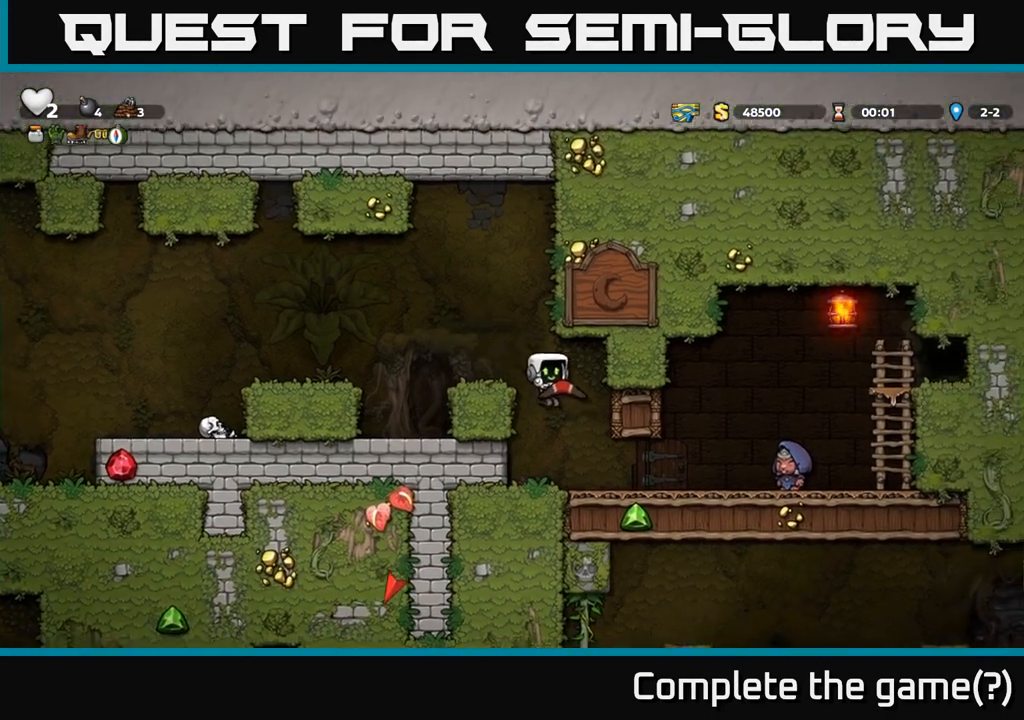
Gameplay with a controller (Xbox layout); each line is a JSON object with the inputs held at the frame after it (dt_ms = milliseconds from this image to that frame). "events" lists button and stick changes between this image and that frame as [ms after this image, input, new state], when the widget could be followed in between. Not read: L3 R3 right_stick.
{"dt_ms": 500, "buttons": [], "left_stick": "left", "events": [[217, "left_stick", "right"], [367, "left_stick", "left"]]}
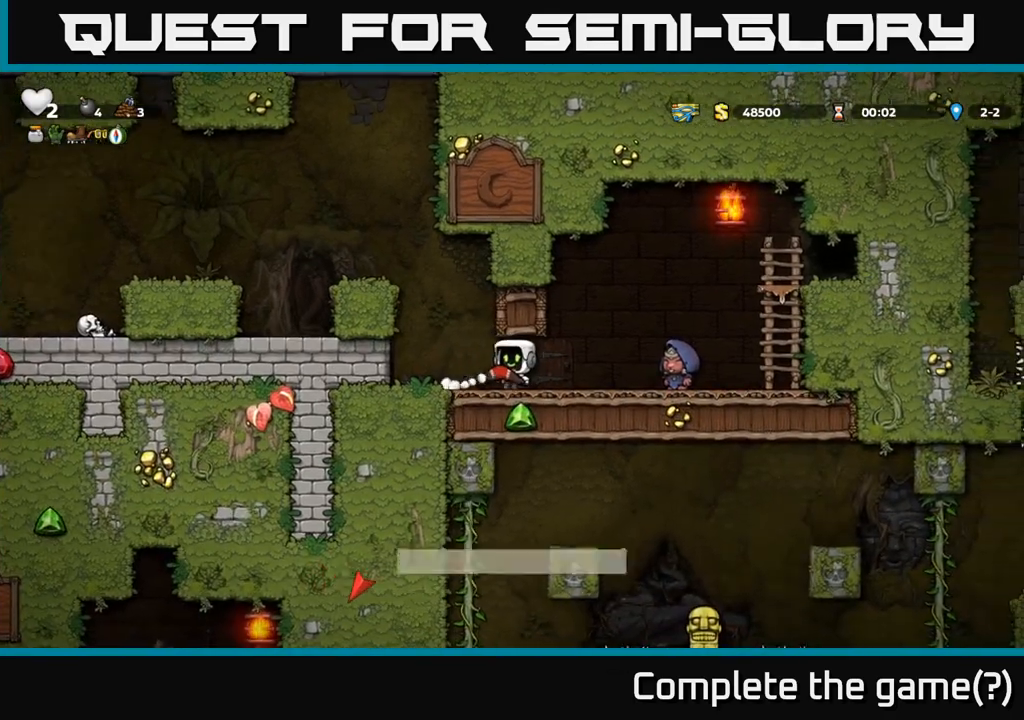
{"dt_ms": 500, "buttons": ["A"], "left_stick": "left", "events": [[100, "A", "down"], [250, "A", "up"], [383, "A", "down"]]}
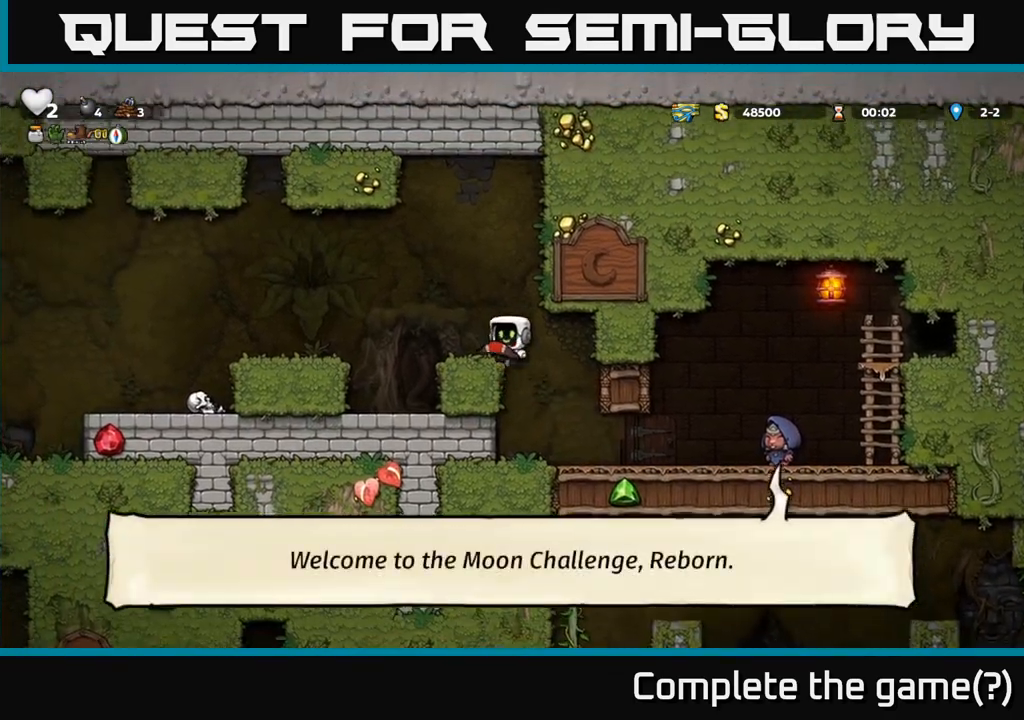
{"dt_ms": 500, "buttons": ["A"], "left_stick": "left", "events": [[33, "A", "up"], [433, "A", "down"]]}
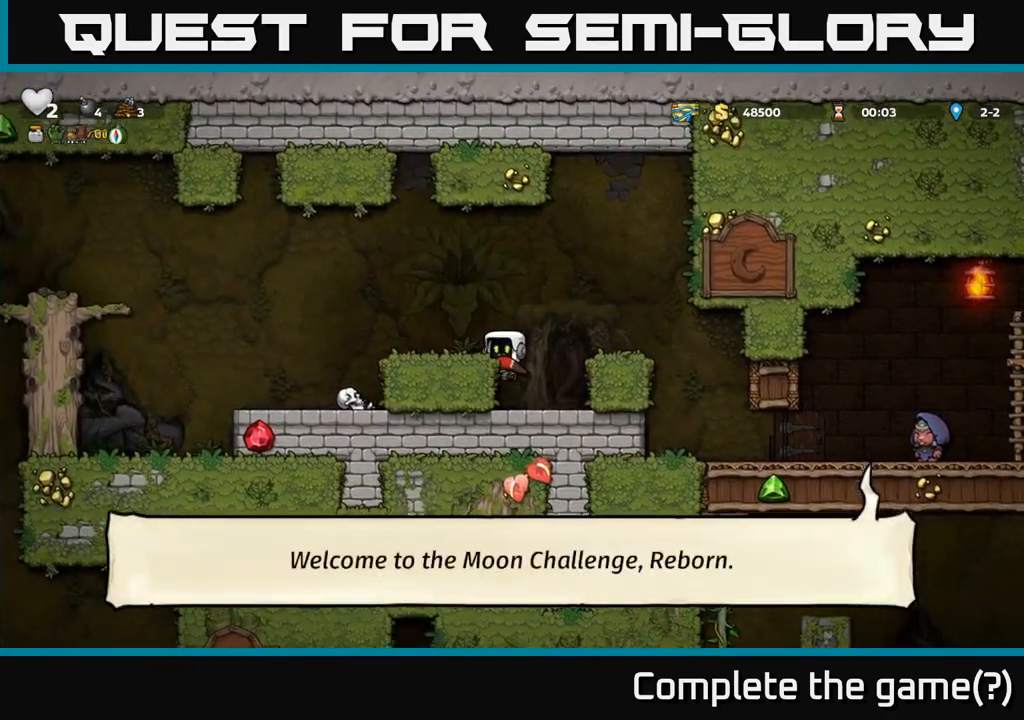
{"dt_ms": 500, "buttons": [], "left_stick": "center", "events": [[83, "A", "up"], [450, "left_stick", "center"]]}
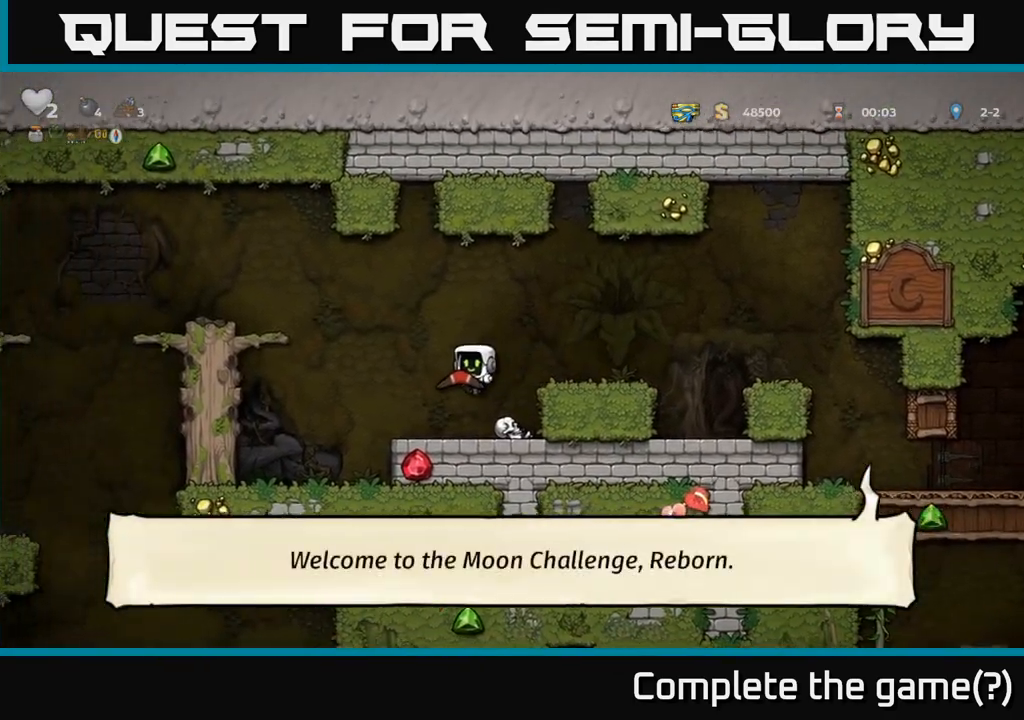
{"dt_ms": 500, "buttons": ["A"], "left_stick": "left", "events": [[150, "left_stick", "left"], [300, "A", "down"]]}
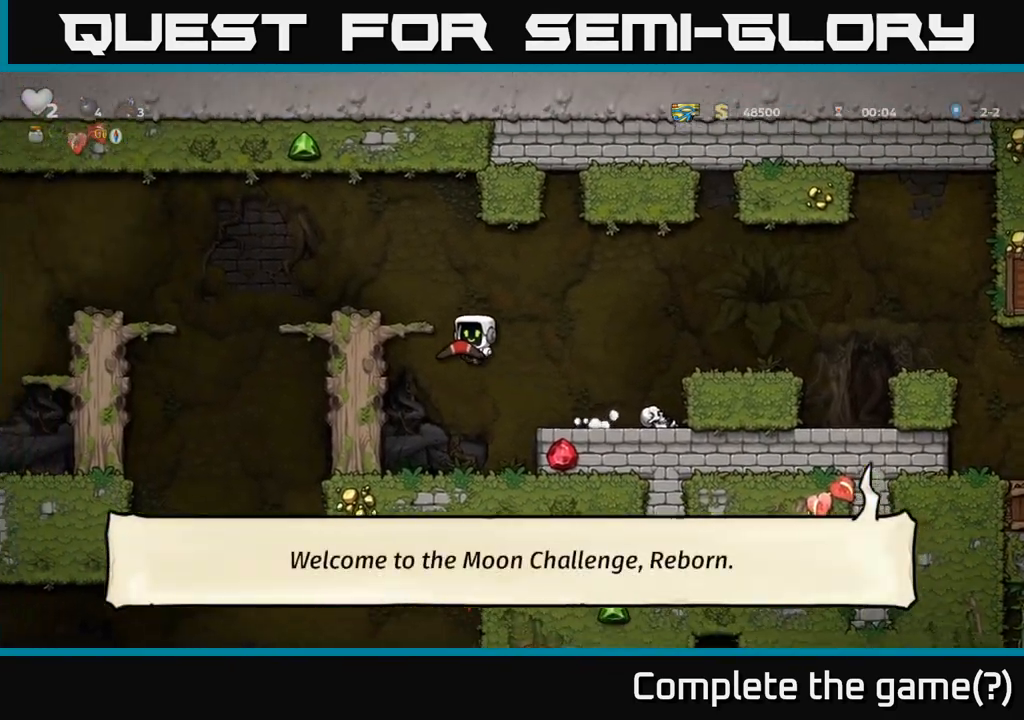
{"dt_ms": 500, "buttons": [], "left_stick": "center", "events": [[67, "A", "up"], [233, "A", "down"], [400, "A", "up"], [467, "left_stick", "center"]]}
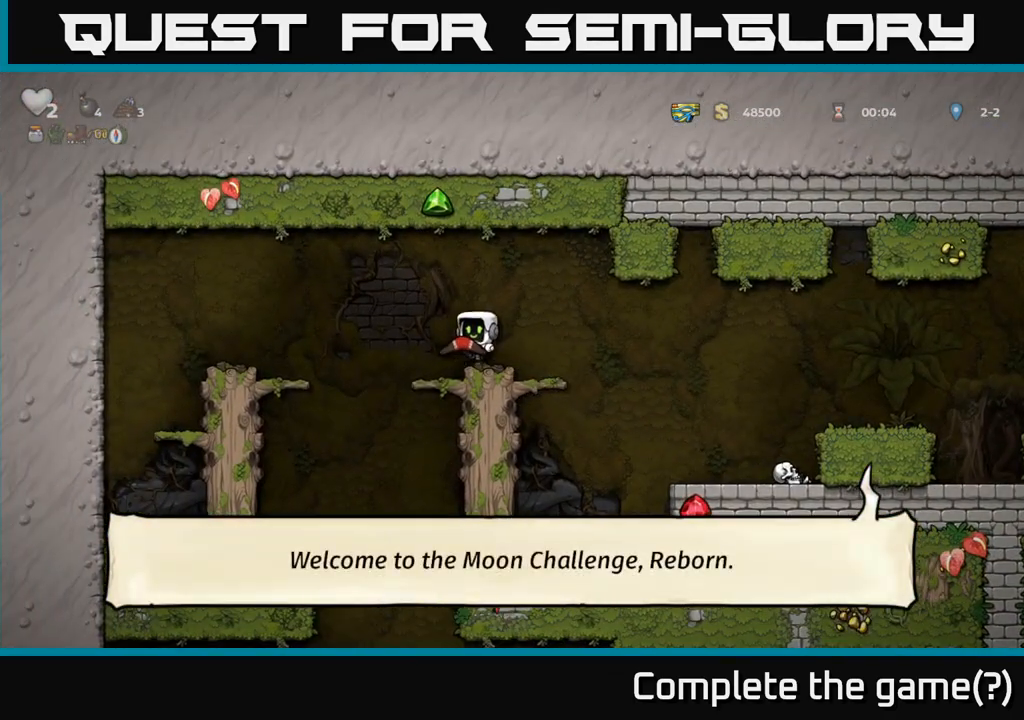
{"dt_ms": 500, "buttons": [], "left_stick": "center", "events": [[33, "left_stick", "left"], [333, "left_stick", "center"]]}
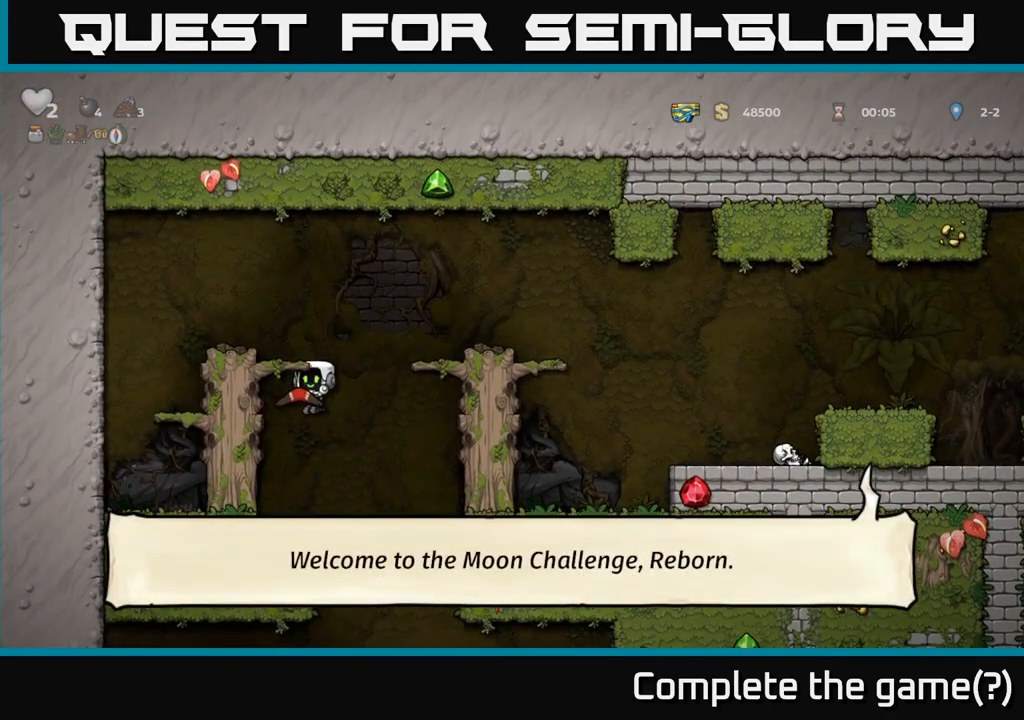
{"dt_ms": 500, "buttons": [], "left_stick": "left", "events": [[100, "left_stick", "left"], [217, "left_stick", "center"], [500, "left_stick", "left"]]}
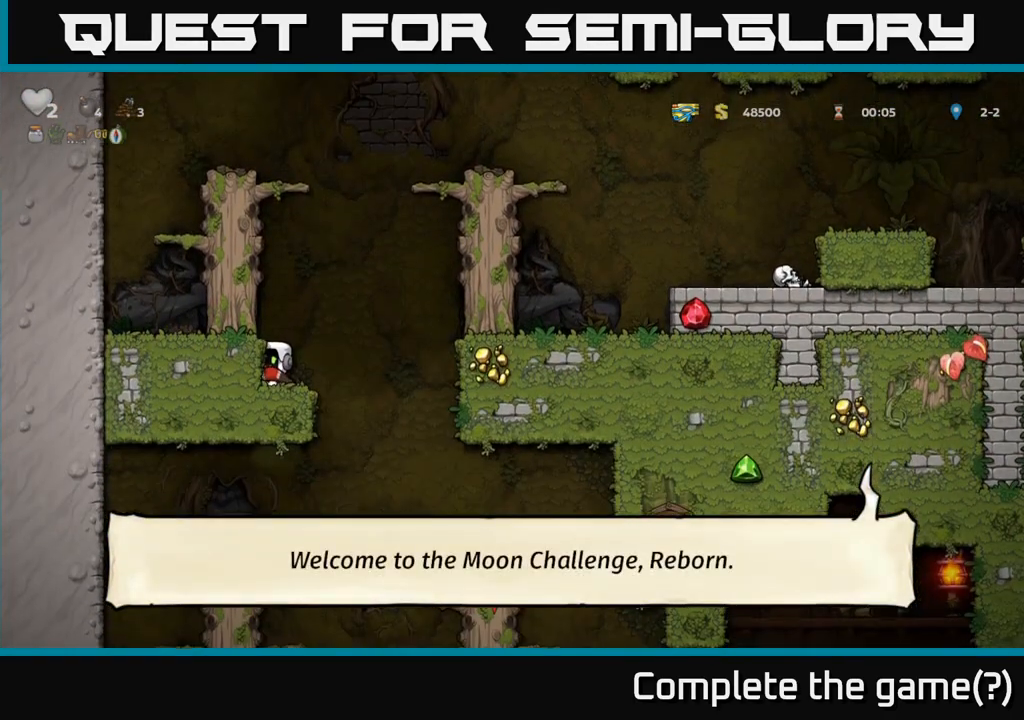
{"dt_ms": 1000, "buttons": [], "left_stick": "down"}
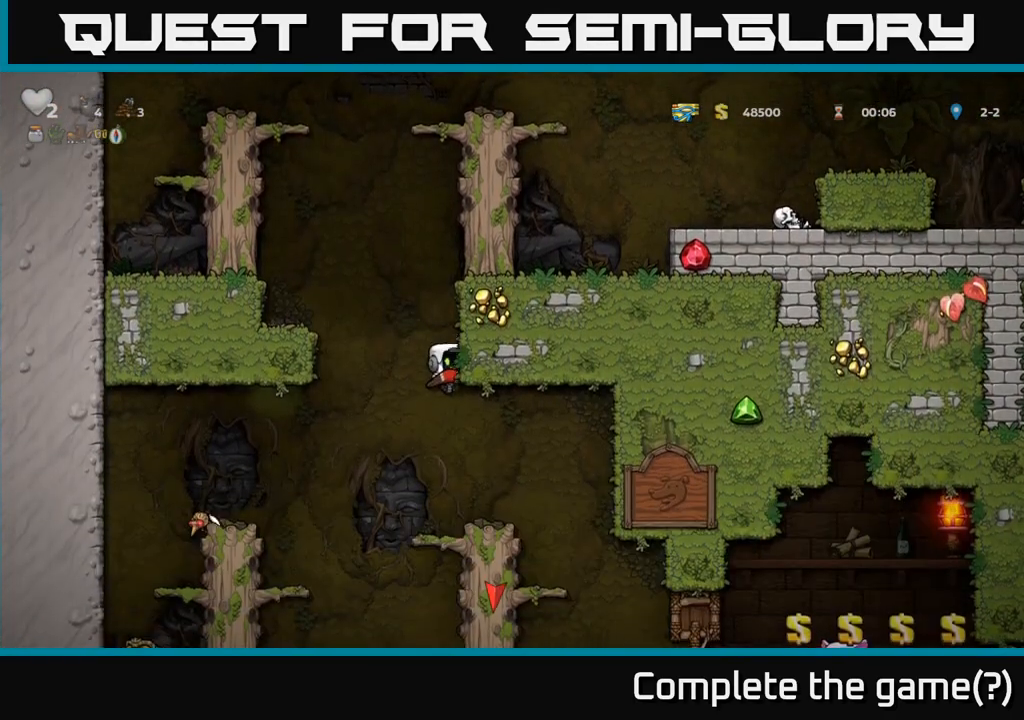
{"dt_ms": 500, "buttons": [], "left_stick": "center", "events": [[250, "left_stick", "left"], [350, "X", "down"], [383, "left_stick", "center"], [450, "X", "up"]]}
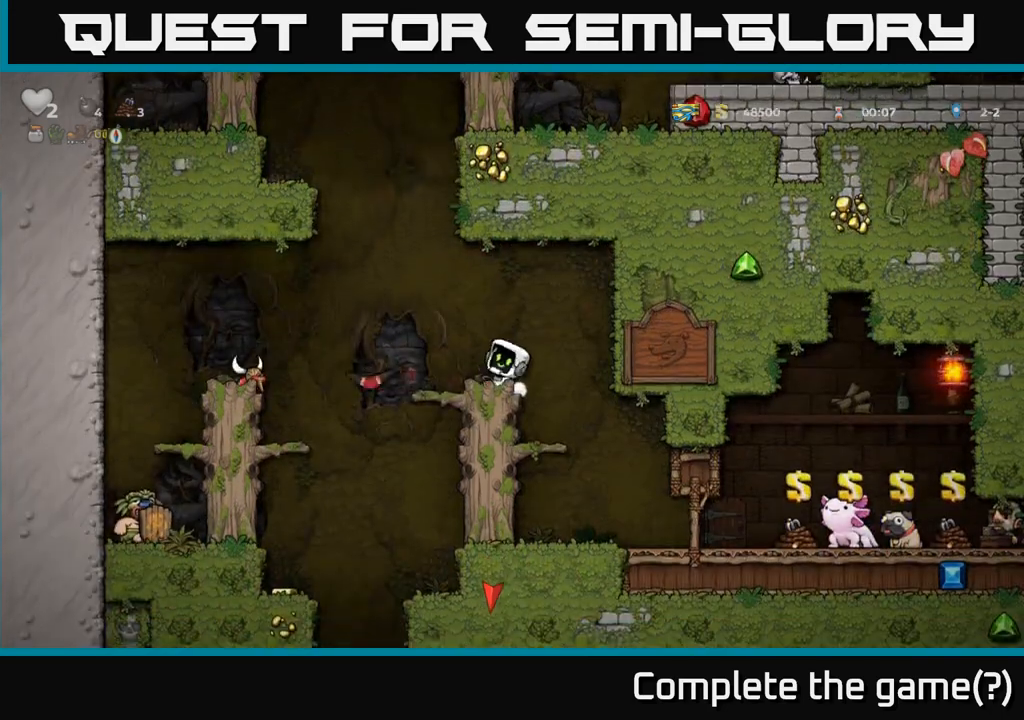
{"dt_ms": 500, "buttons": [], "left_stick": "center", "events": []}
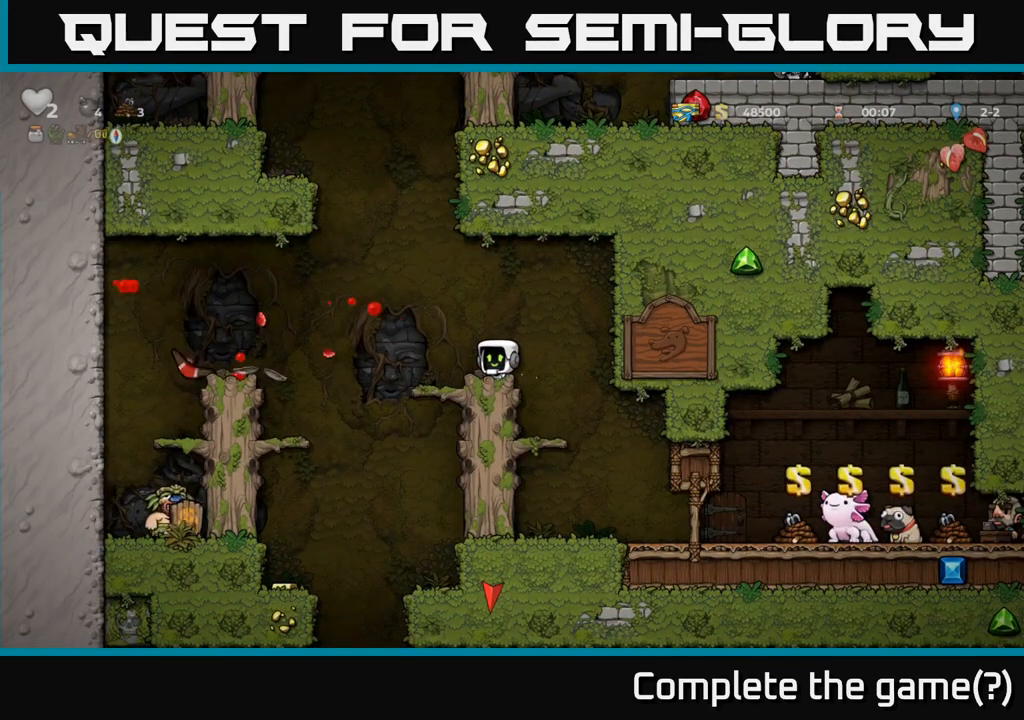
{"dt_ms": 500, "buttons": [], "left_stick": "center", "events": []}
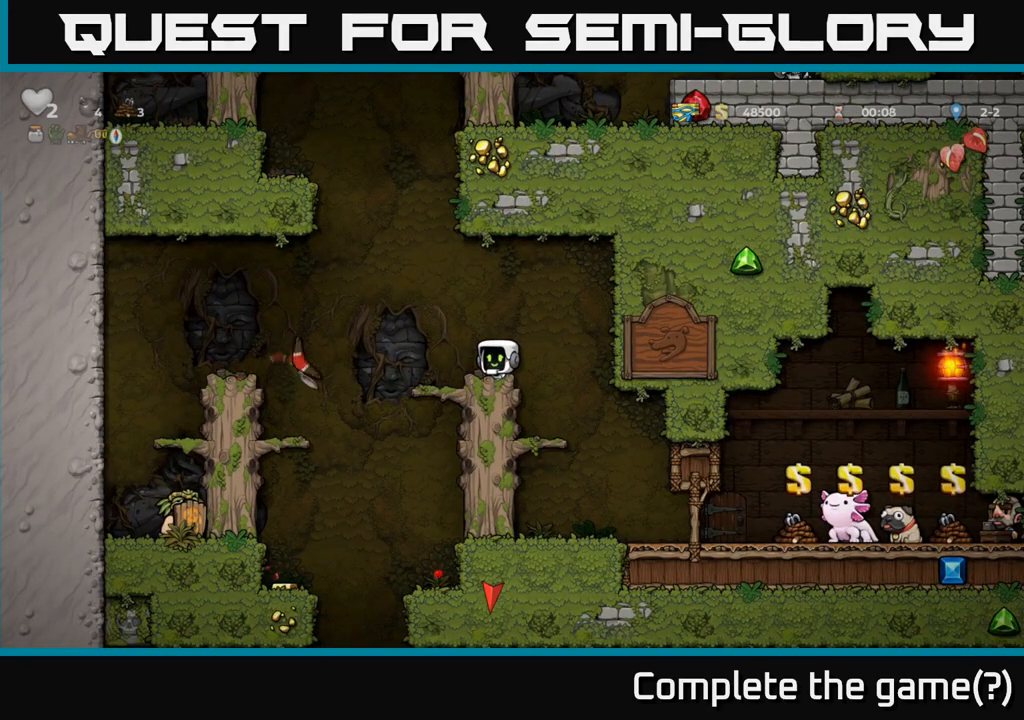
{"dt_ms": 500, "buttons": [], "left_stick": "left", "events": [[467, "left_stick", "left"]]}
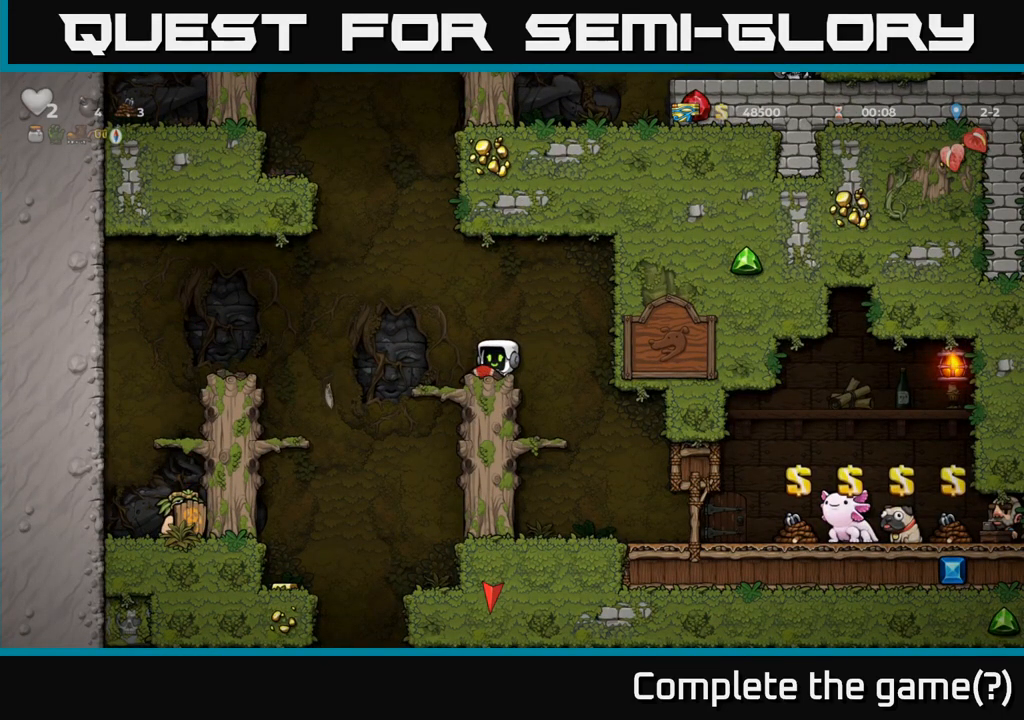
{"dt_ms": 500, "buttons": [], "left_stick": "center", "events": [[33, "left_stick", "right"], [250, "left_stick", "left"], [417, "left_stick", "center"]]}
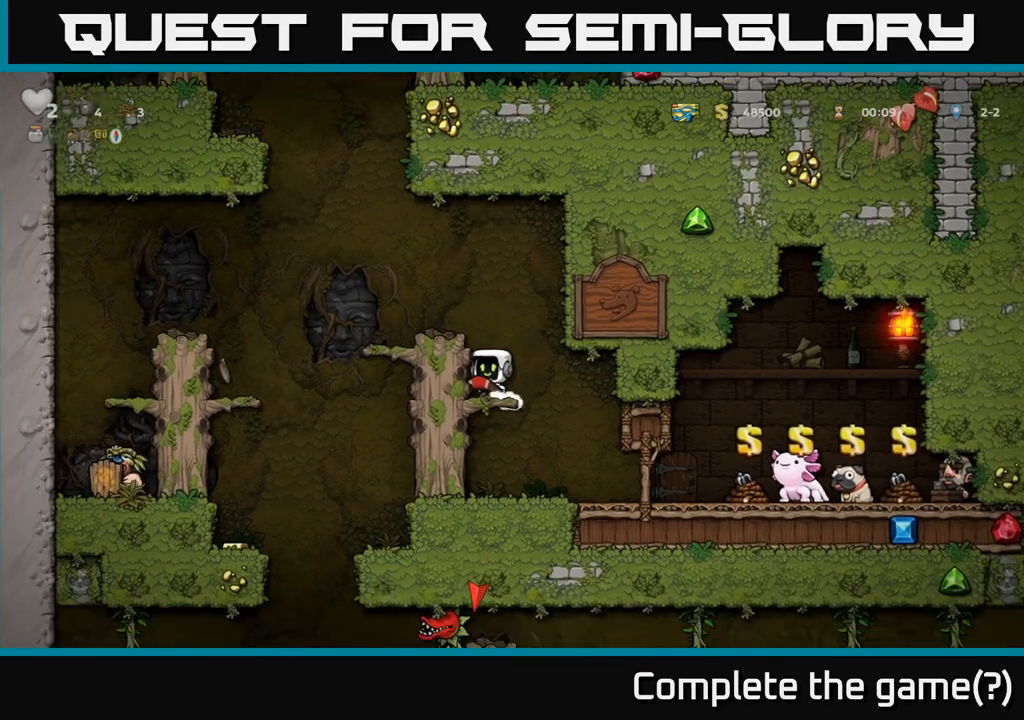
{"dt_ms": 1000, "buttons": [], "left_stick": "down"}
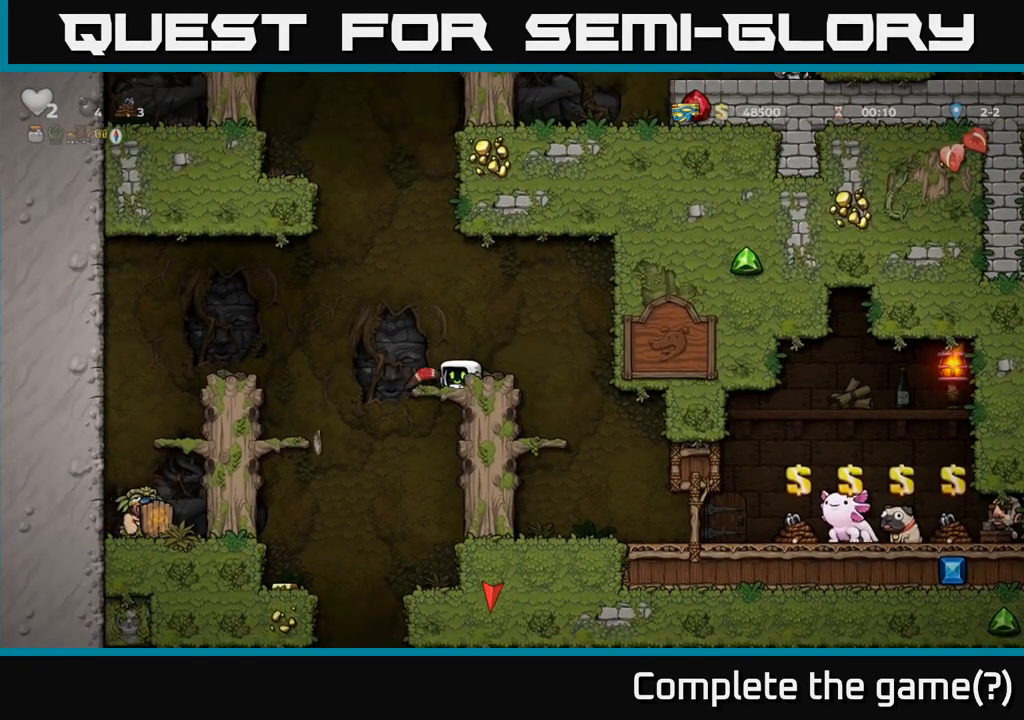
{"dt_ms": 500, "buttons": ["A"], "left_stick": "left", "events": [[17, "left_stick", "center"], [450, "left_stick", "left"], [483, "A", "down"]]}
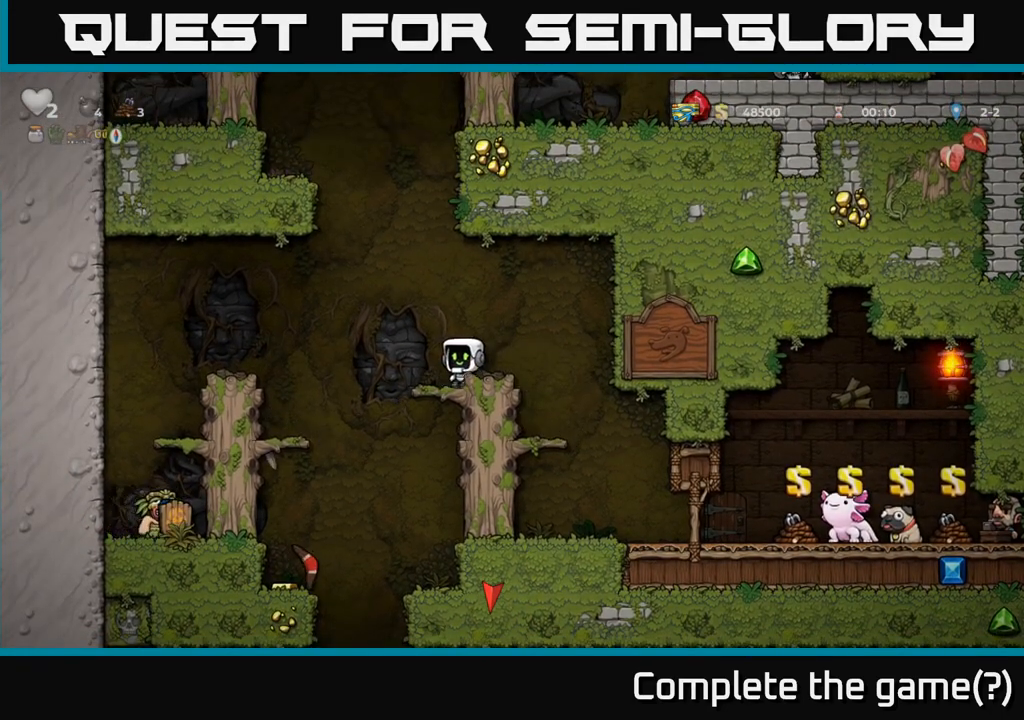
{"dt_ms": 500, "buttons": [], "left_stick": "left", "events": [[33, "A", "up"], [150, "left_stick", "center"], [333, "left_stick", "left"]]}